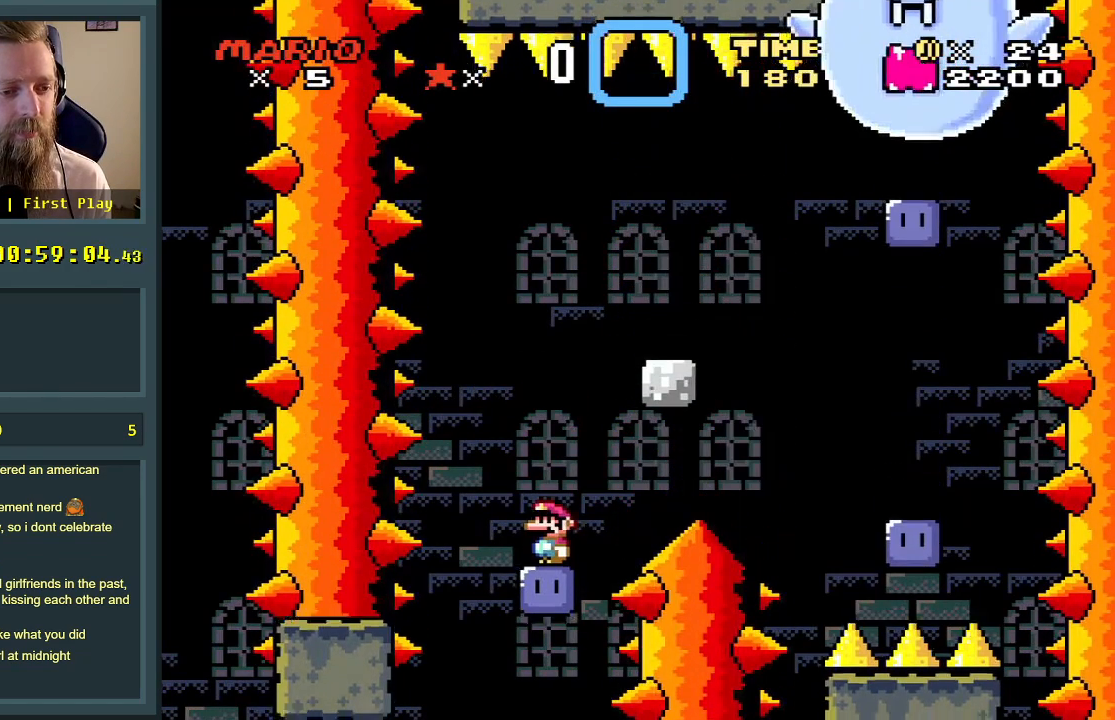
Gameplay with a controller (Nintendo layout); each line is a JSON object with the inputs held at the frame after it. "events" lists button and stick changes between this image and that frame as [ms after this image, input, new state], when the widget could be followed in between. Not read: L3 R3.
{"buttons": ["B", "Y"], "events": [[133, "B", "down"], [150, "Y", "down"], [183, "DPAD_RIGHT", "down"], [483, "DPAD_RIGHT", "up"]]}
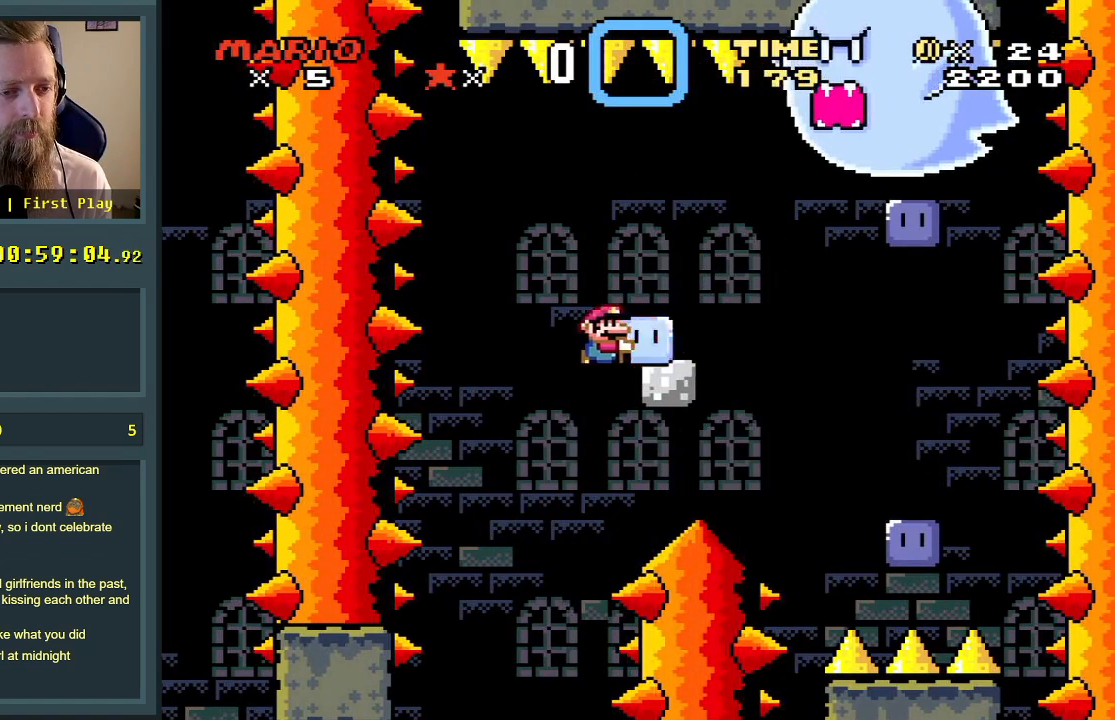
{"buttons": ["Y", "DPAD_UP"], "events": [[83, "DPAD_LEFT", "down"], [117, "B", "up"], [167, "DPAD_LEFT", "up"], [317, "DPAD_RIGHT", "down"], [383, "DPAD_UP", "down"], [400, "DPAD_RIGHT", "up"]]}
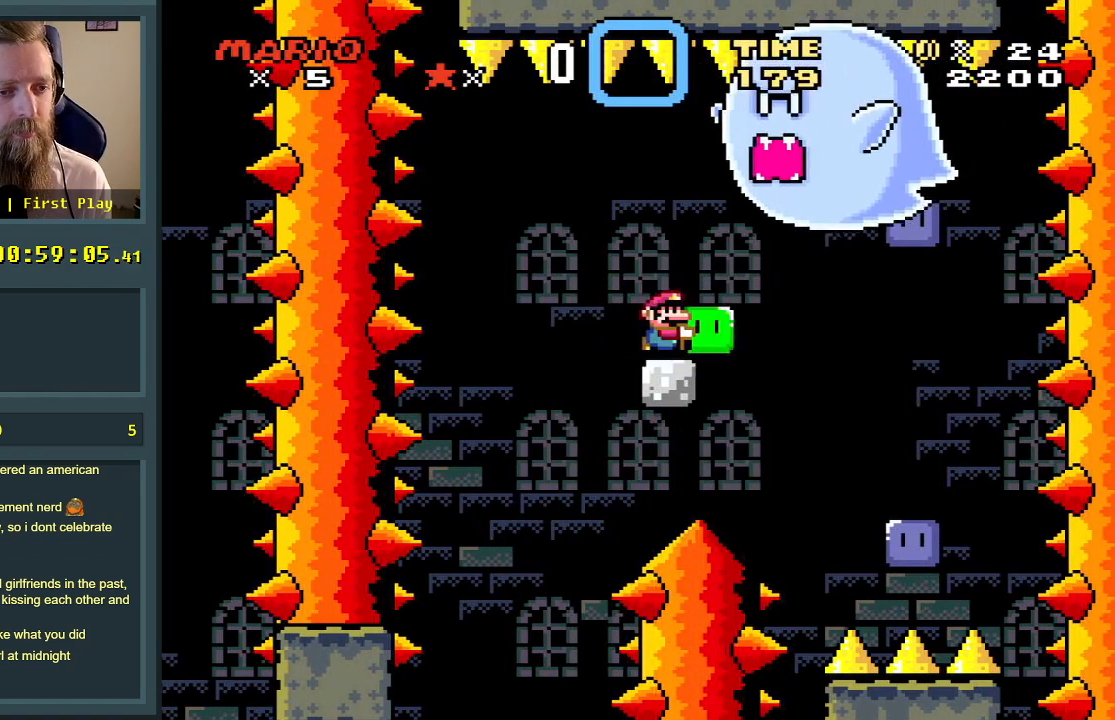
{"buttons": ["A", "X", "DPAD_RIGHT"], "events": [[117, "Y", "up"], [300, "DPAD_UP", "up"], [350, "X", "down"], [367, "DPAD_RIGHT", "down"], [483, "A", "down"]]}
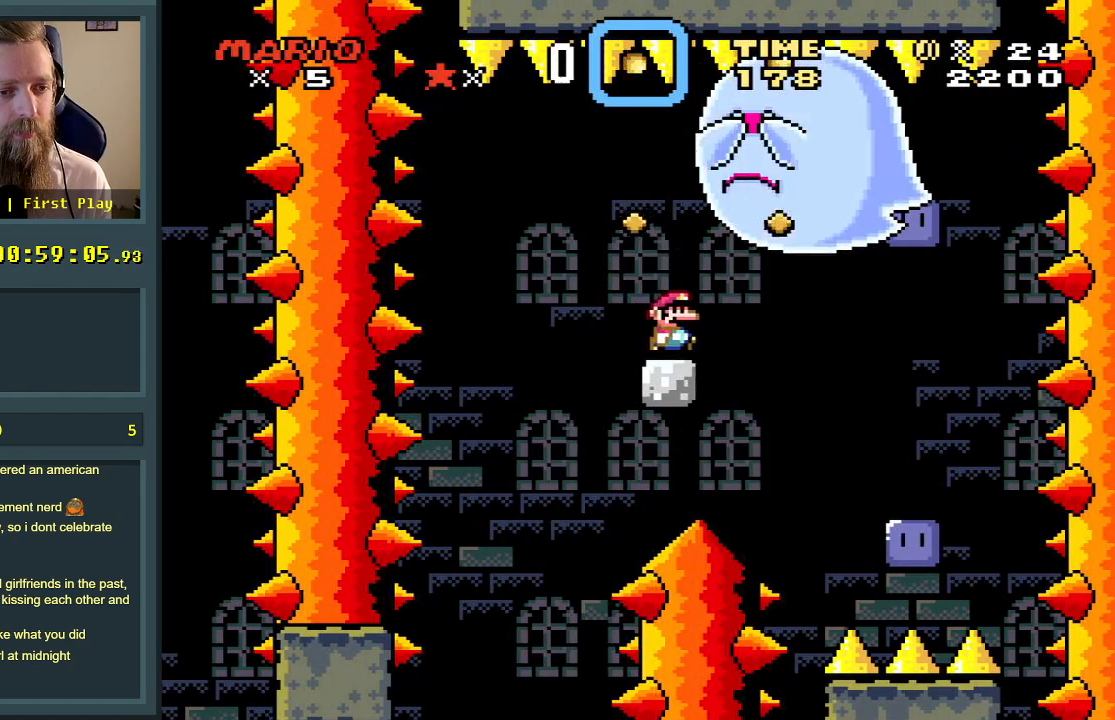
{"buttons": ["A", "X"], "events": [[17, "A", "up"], [150, "A", "down"], [283, "A", "up"], [283, "DPAD_RIGHT", "up"], [500, "A", "down"]]}
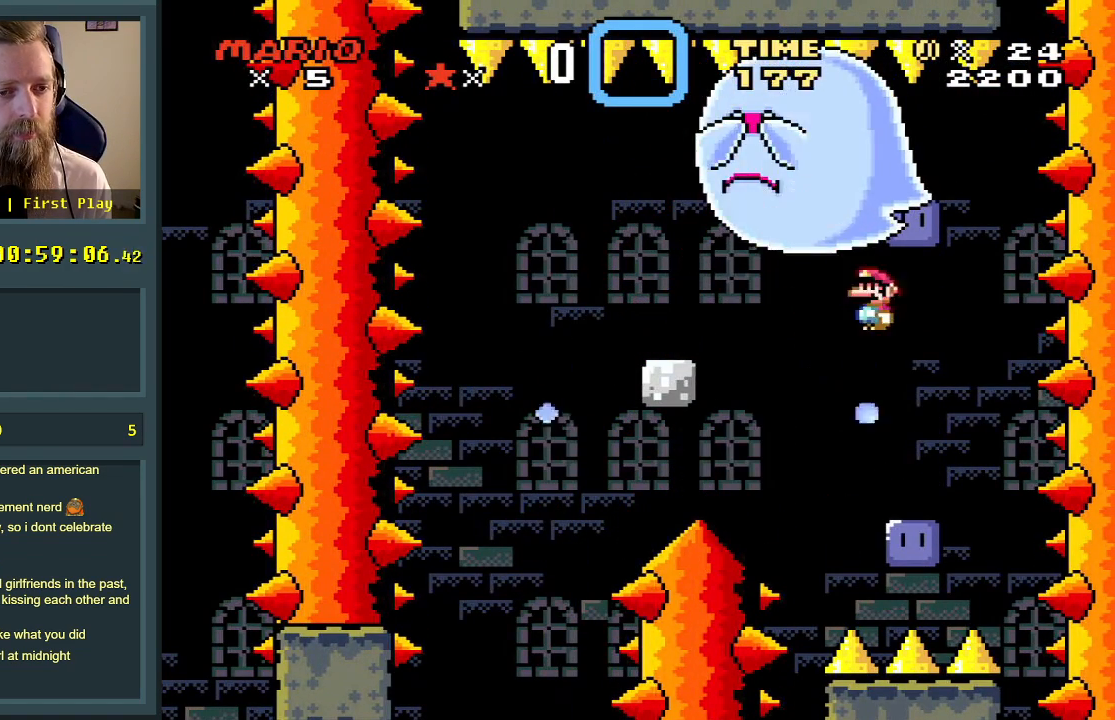
{"buttons": ["X"], "events": [[67, "DPAD_LEFT", "down"], [267, "DPAD_LEFT", "up"], [350, "A", "up"]]}
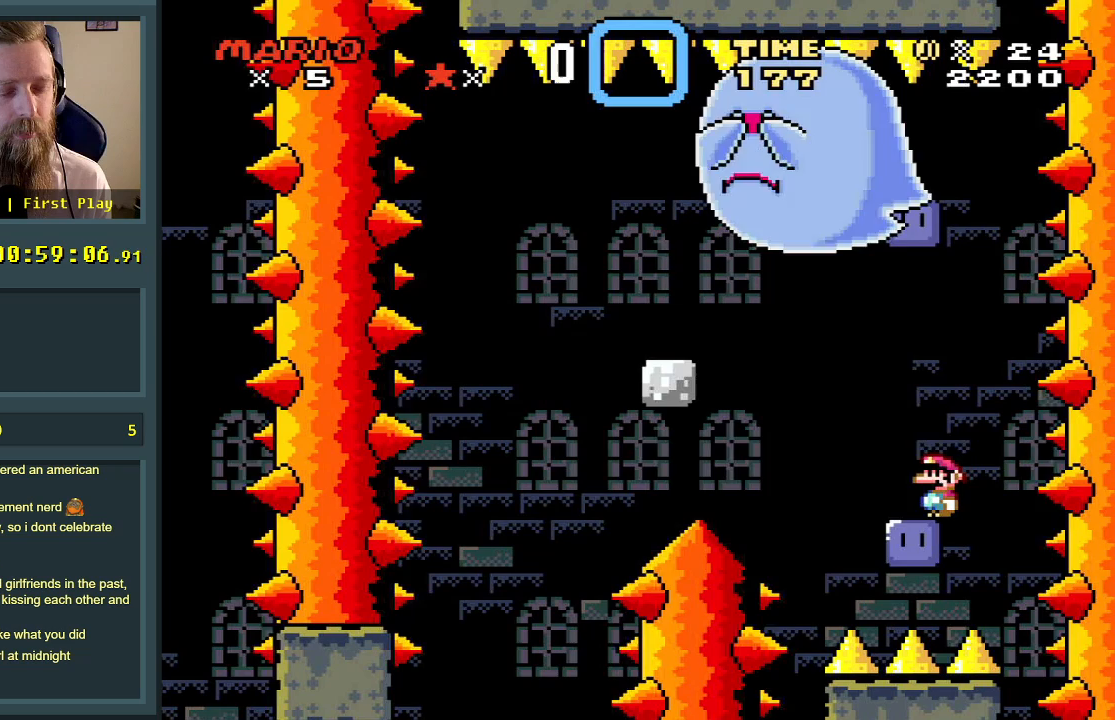
{"buttons": ["X"], "events": [[100, "DPAD_LEFT", "down"], [200, "DPAD_LEFT", "up"]]}
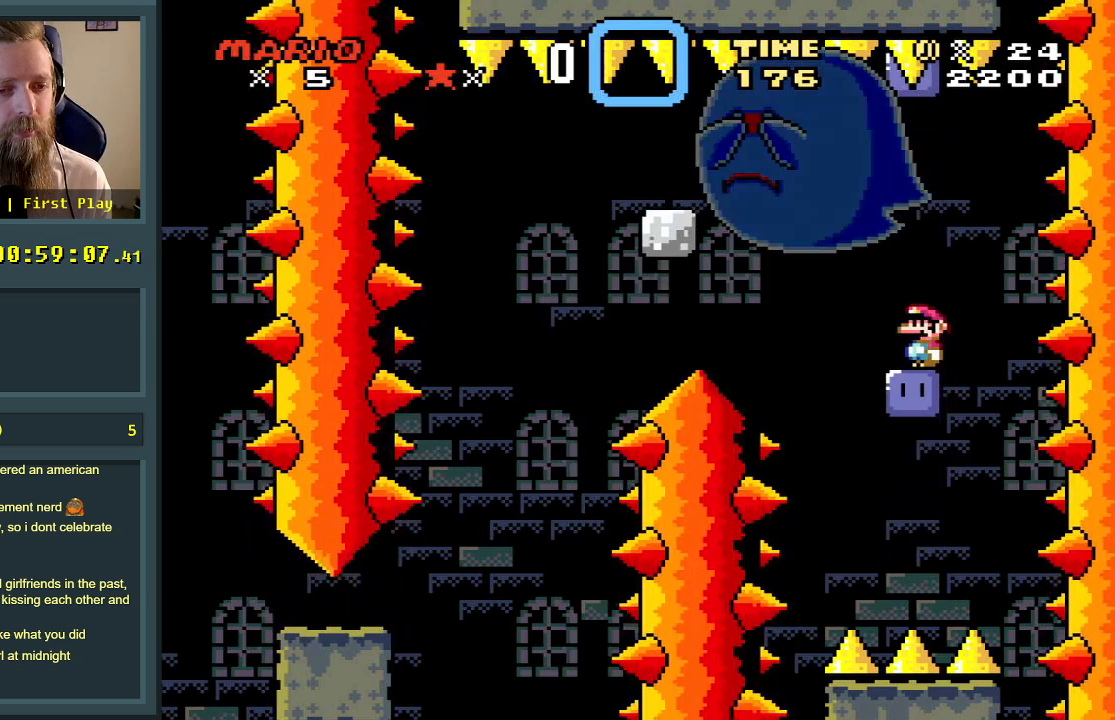
{"buttons": ["X"], "events": []}
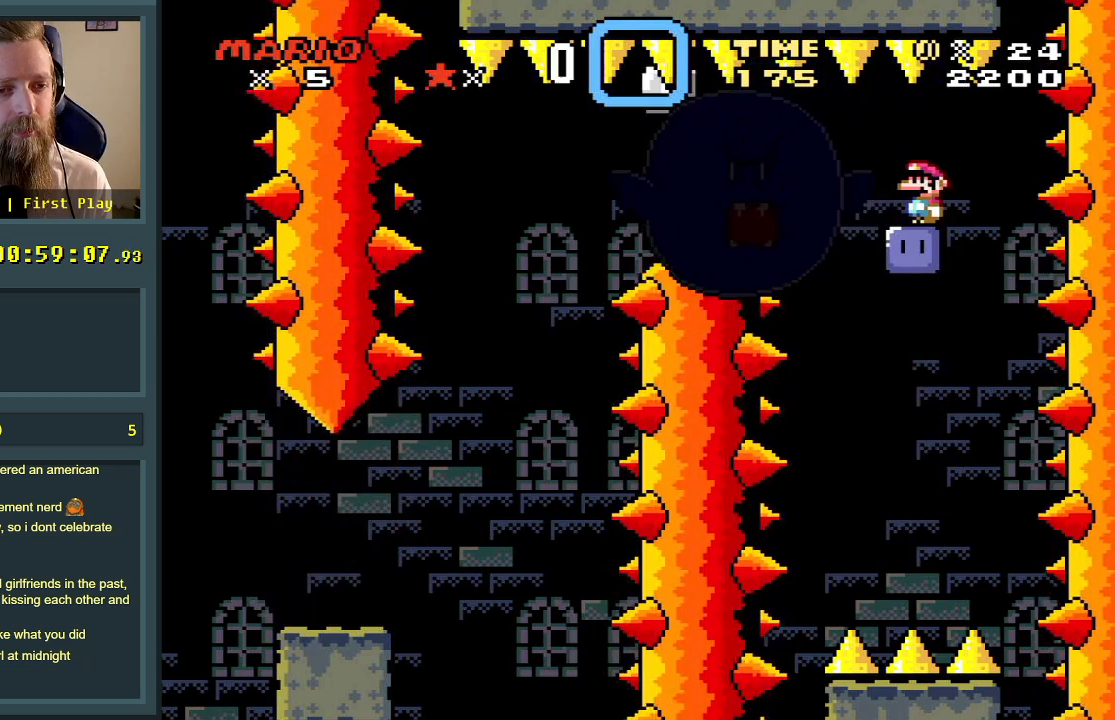
{"buttons": ["X"], "events": []}
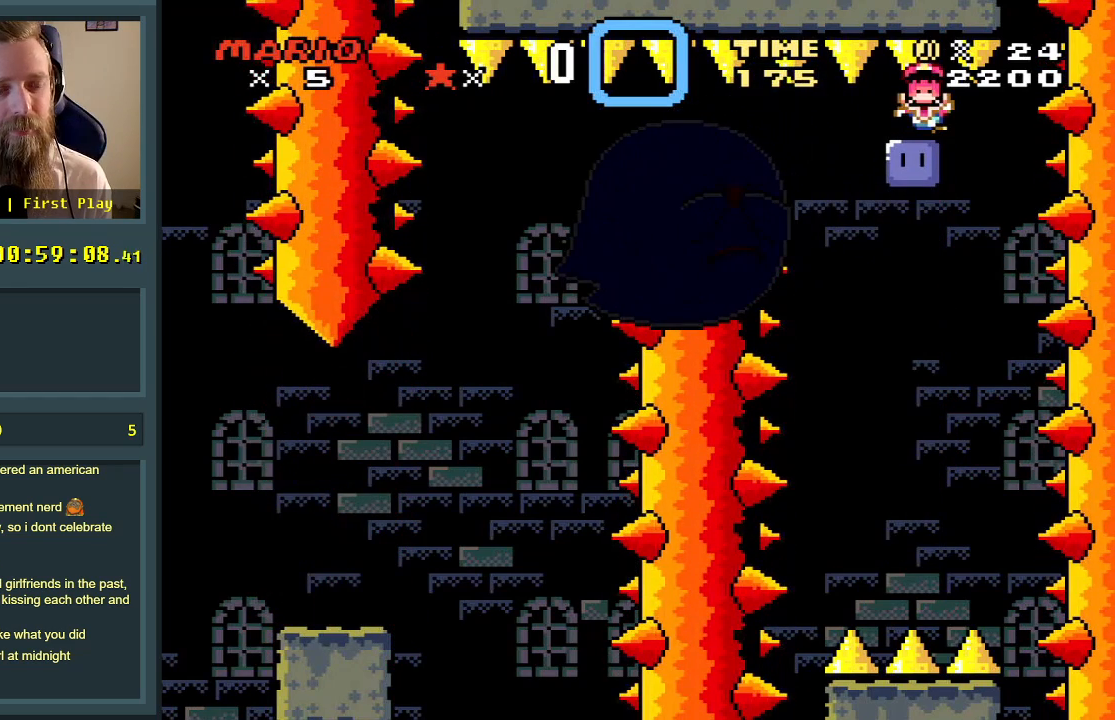
{"buttons": [], "events": [[83, "X", "up"]]}
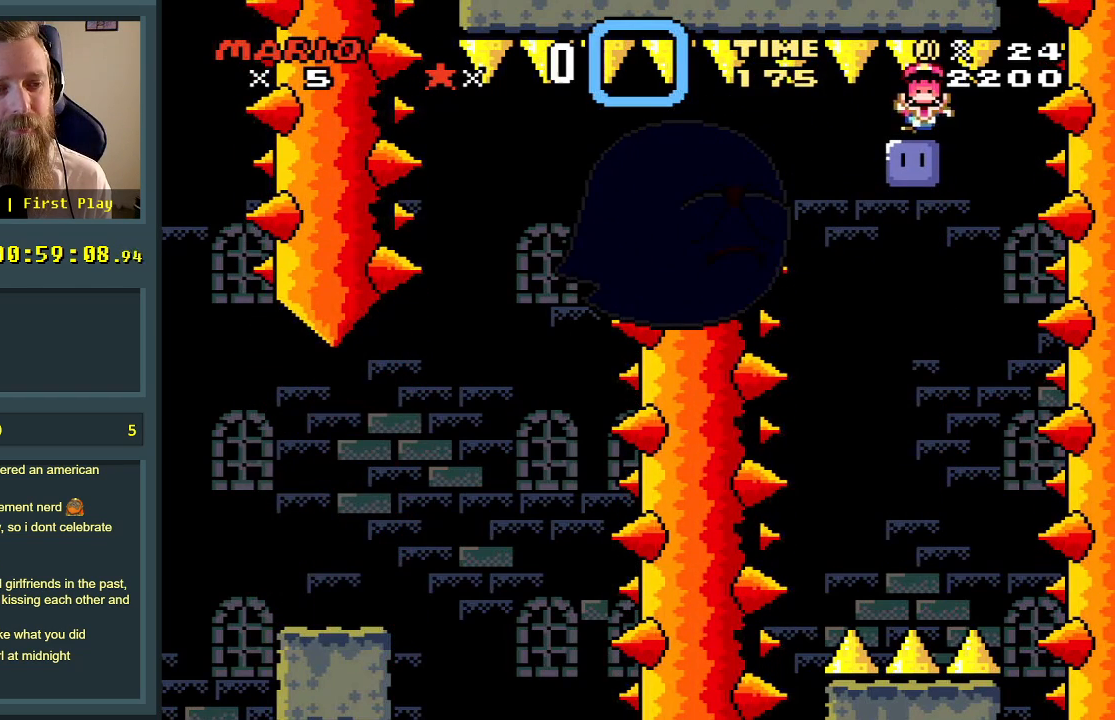
{"buttons": [], "events": []}
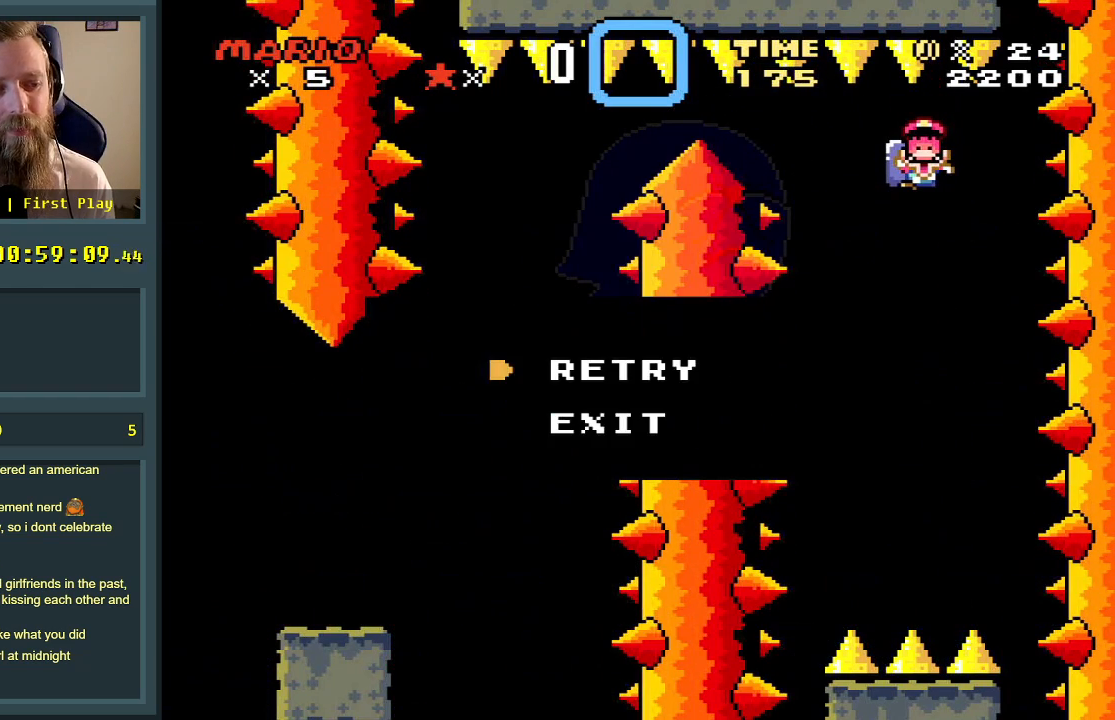
{"buttons": [], "events": []}
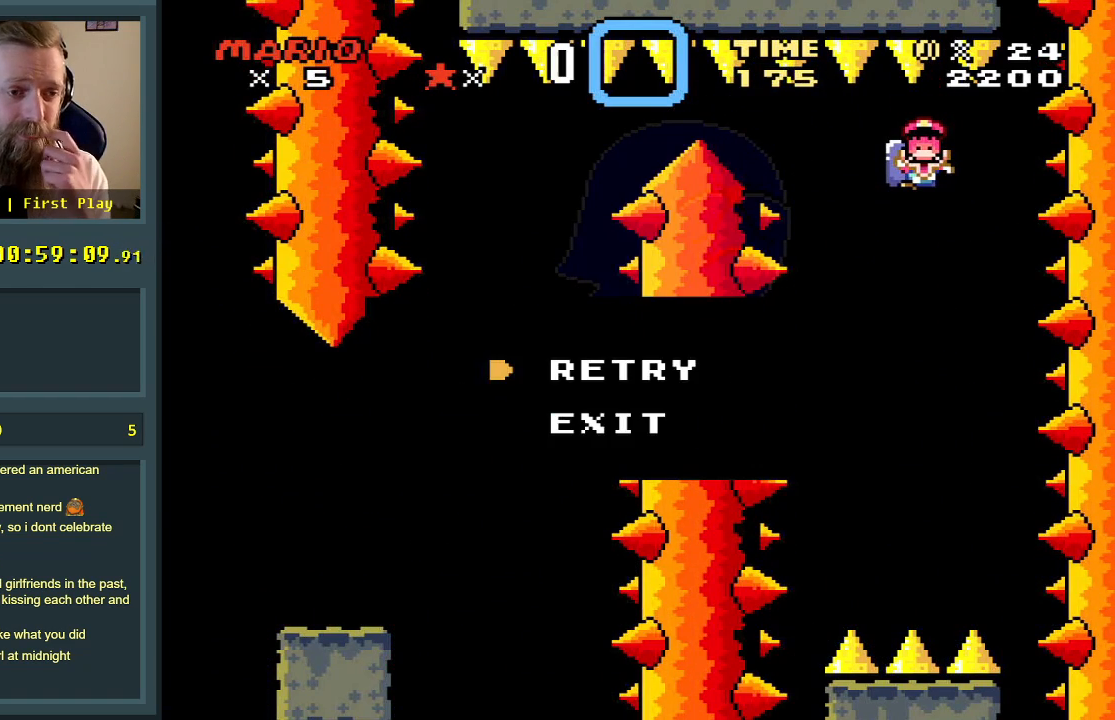
{"buttons": [], "events": []}
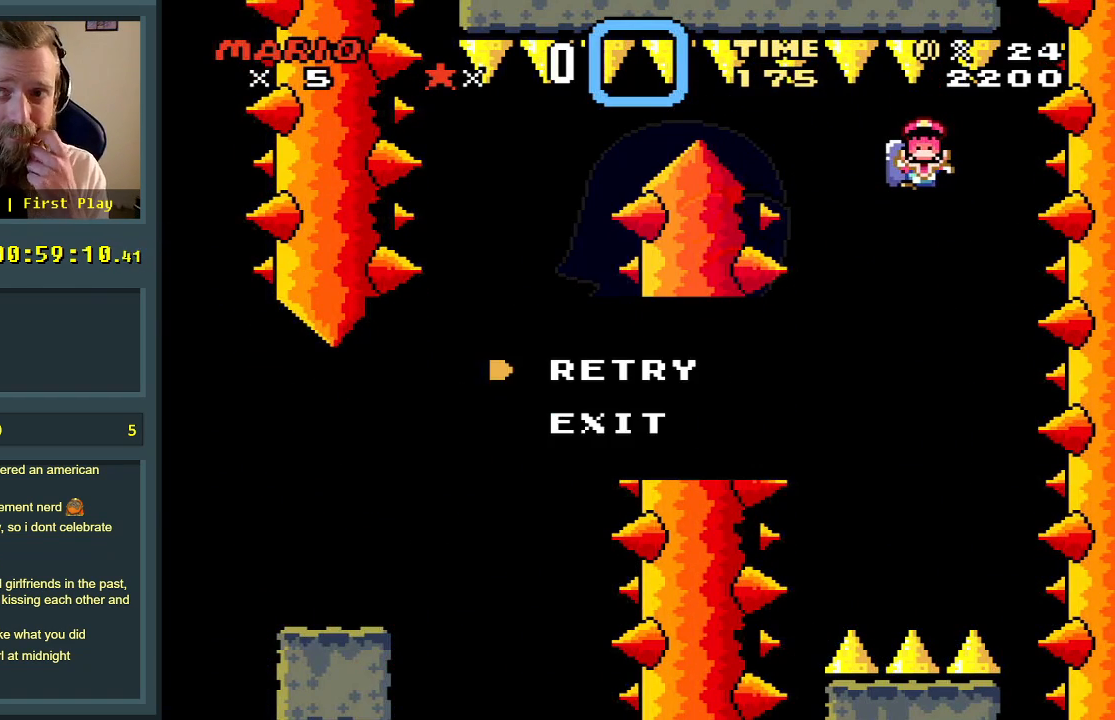
{"buttons": [], "events": [[250, "A", "down"], [367, "A", "up"]]}
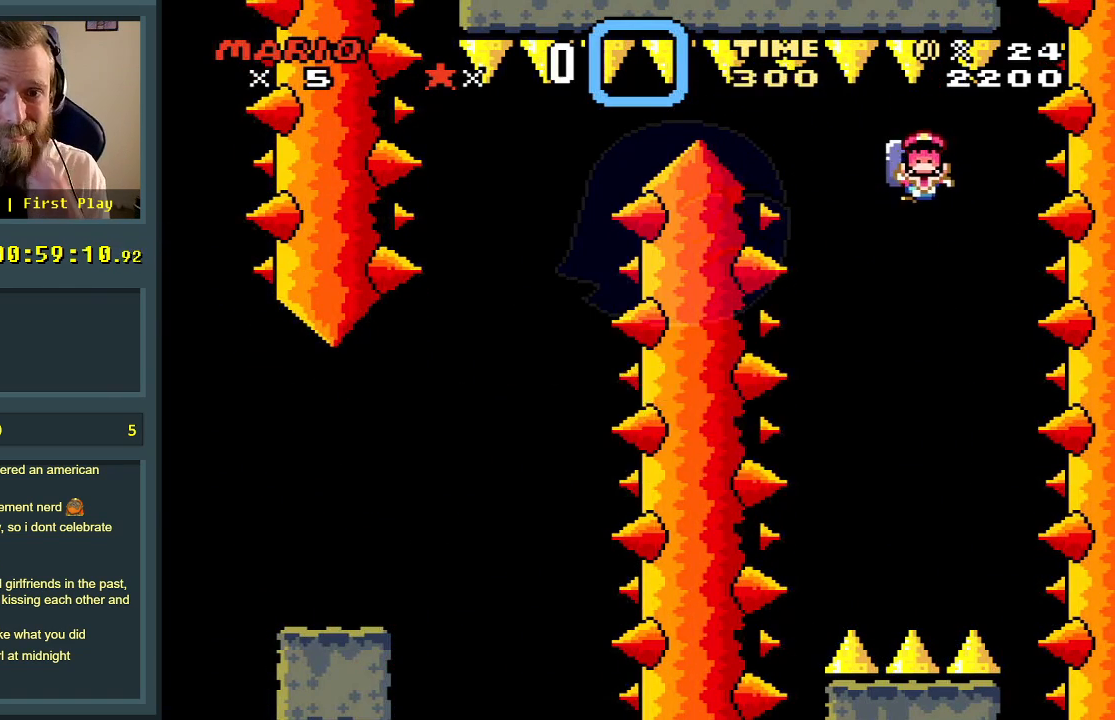
{"buttons": [], "events": []}
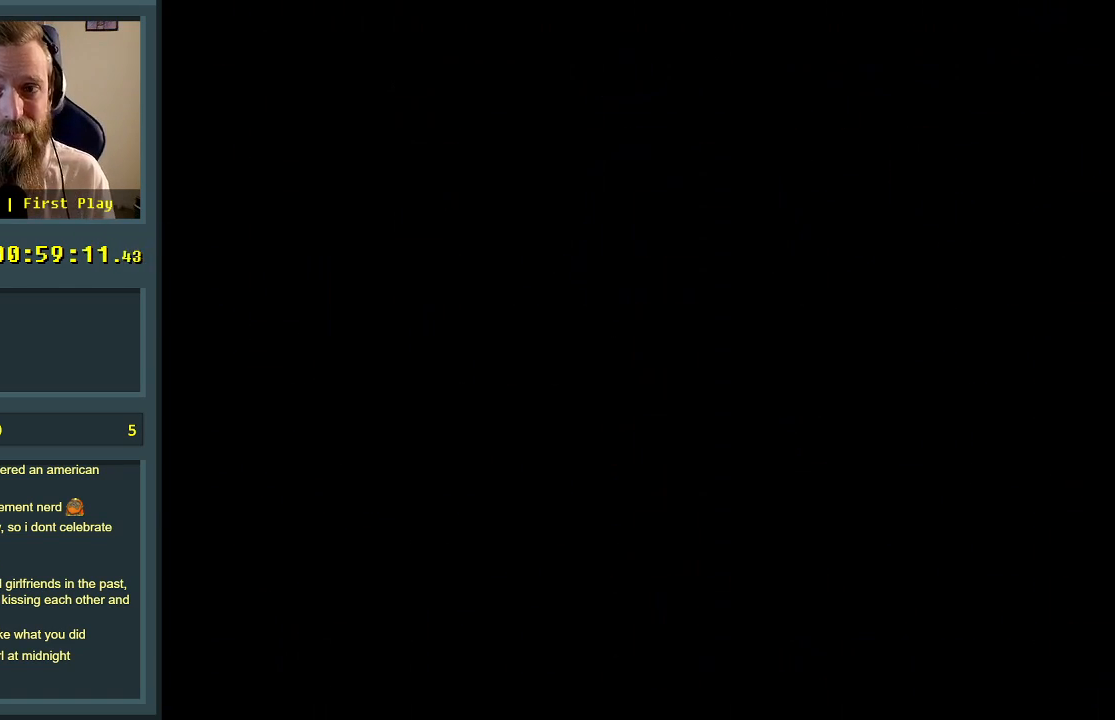
{"buttons": [], "events": []}
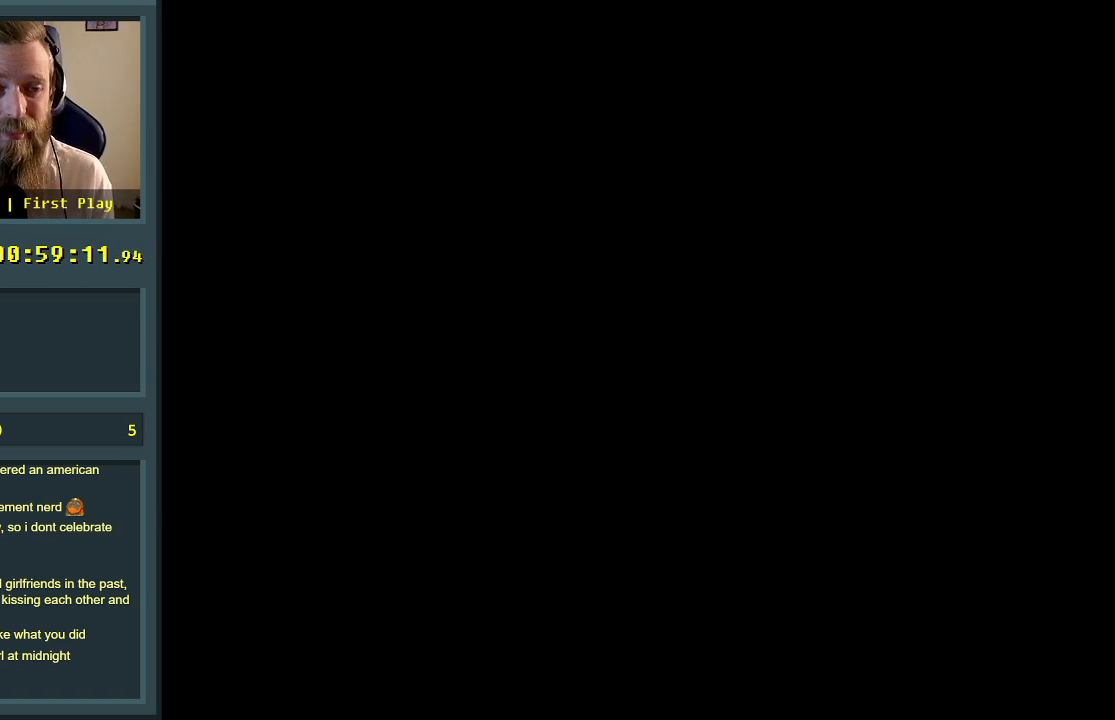
{"buttons": [], "events": []}
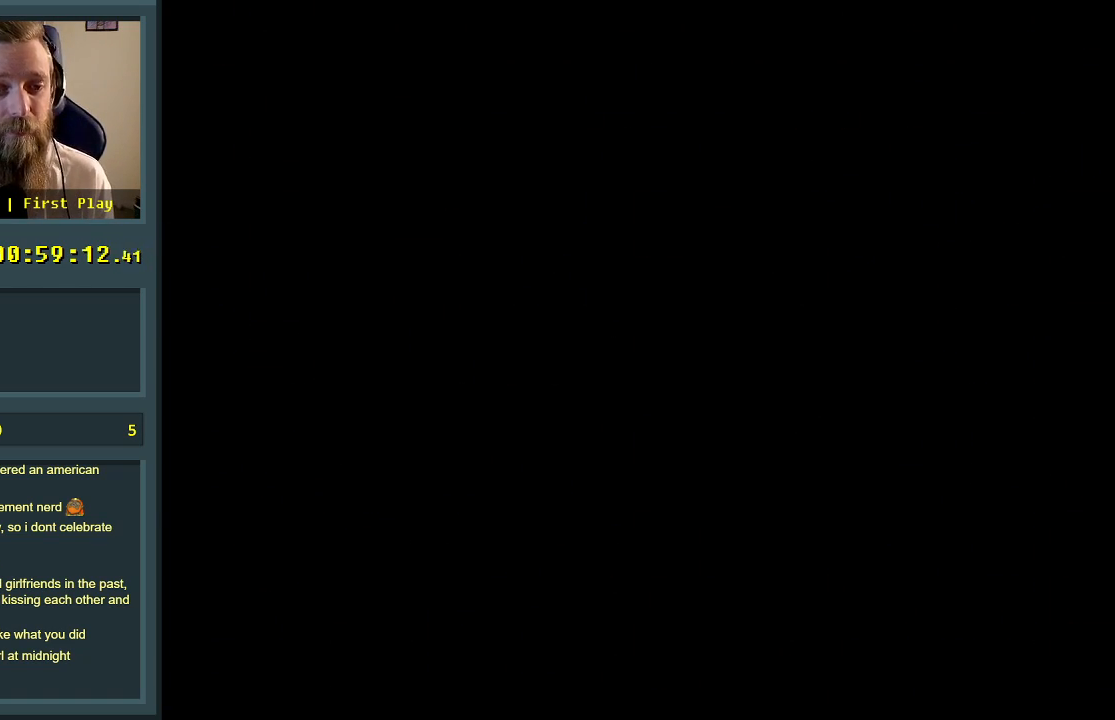
{"buttons": [], "events": []}
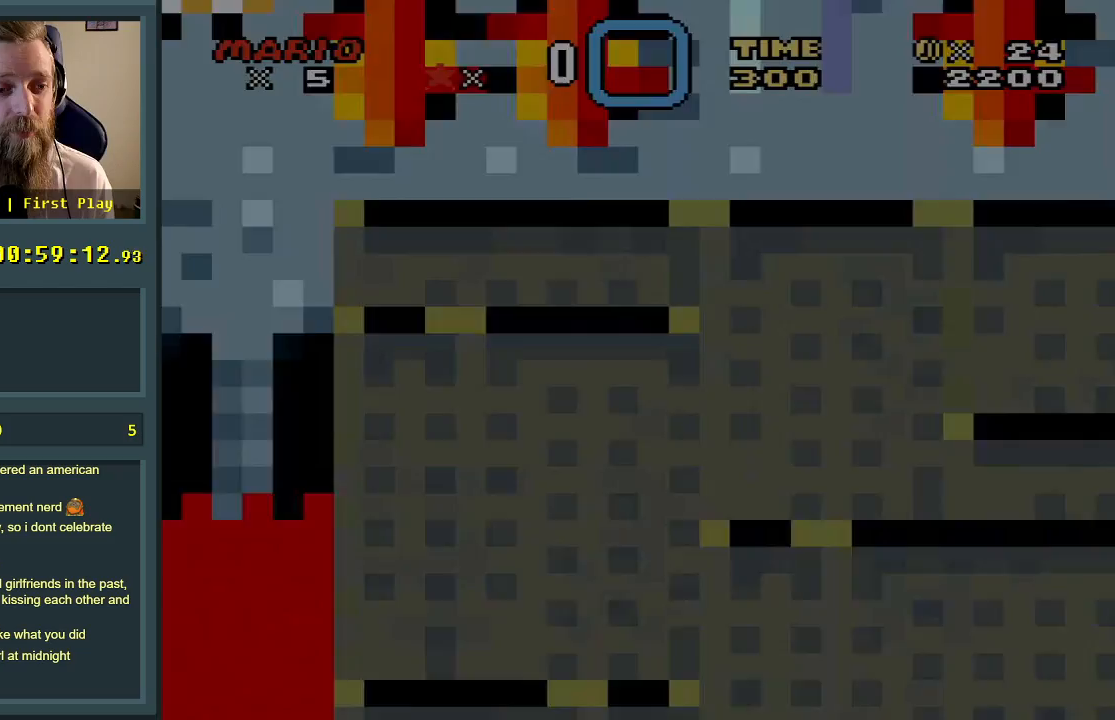
{"buttons": ["X"], "events": [[183, "X", "down"]]}
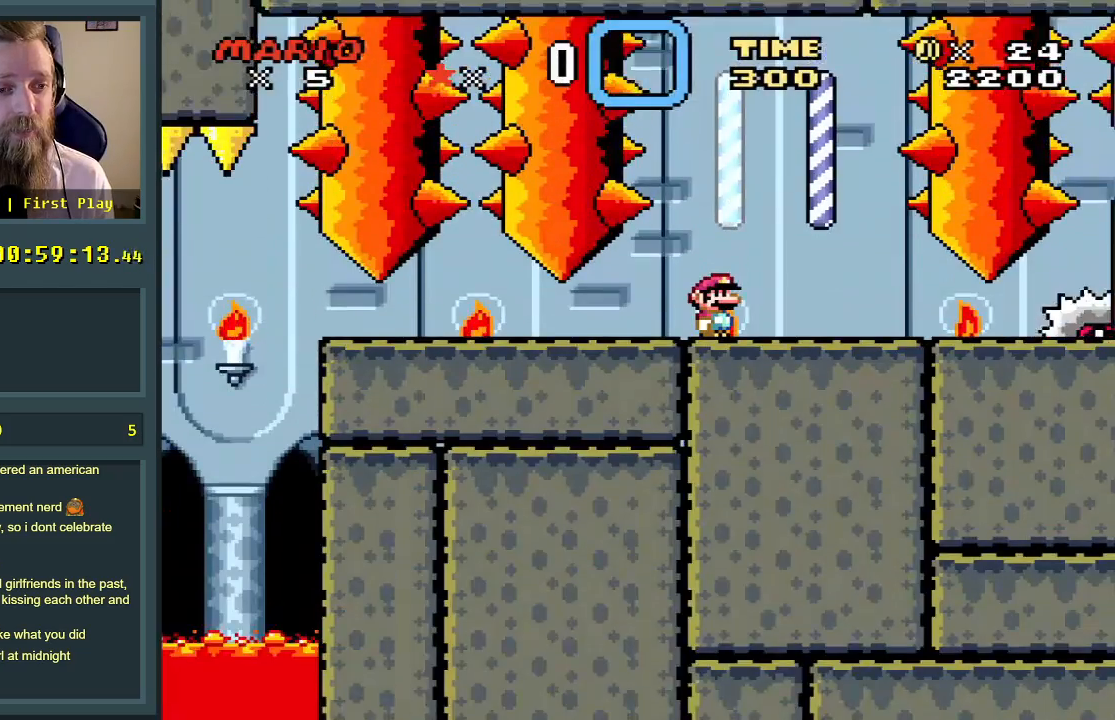
{"buttons": ["X", "DPAD_RIGHT"], "events": [[233, "DPAD_RIGHT", "down"]]}
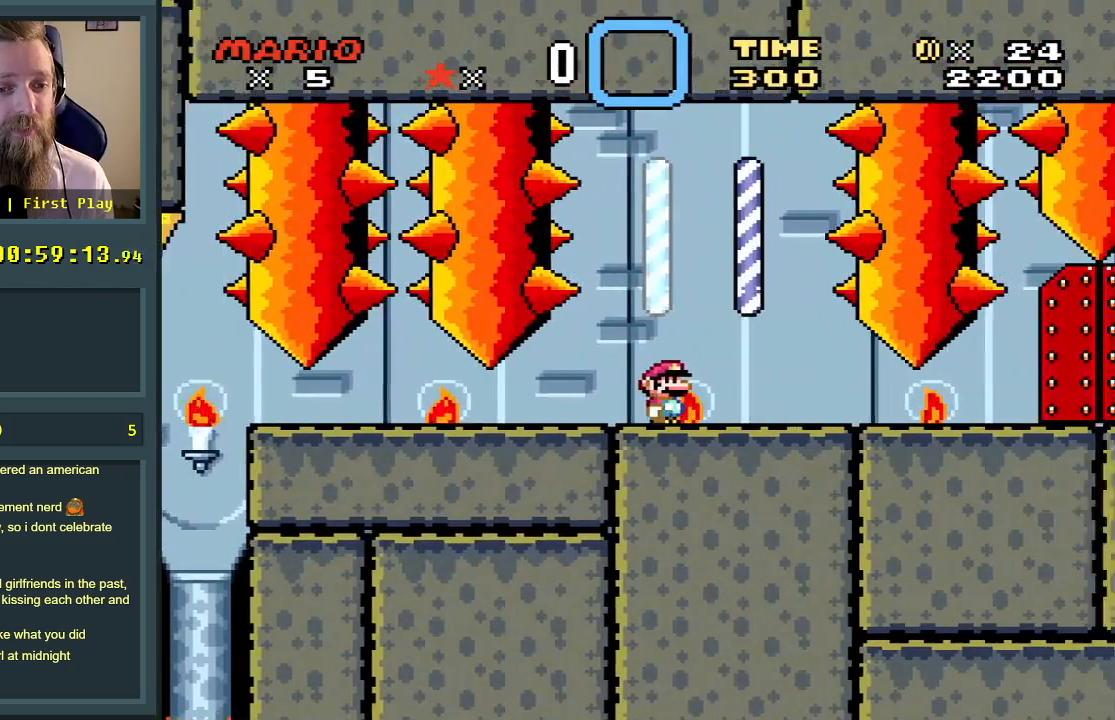
{"buttons": ["X"], "events": [[333, "DPAD_RIGHT", "up"]]}
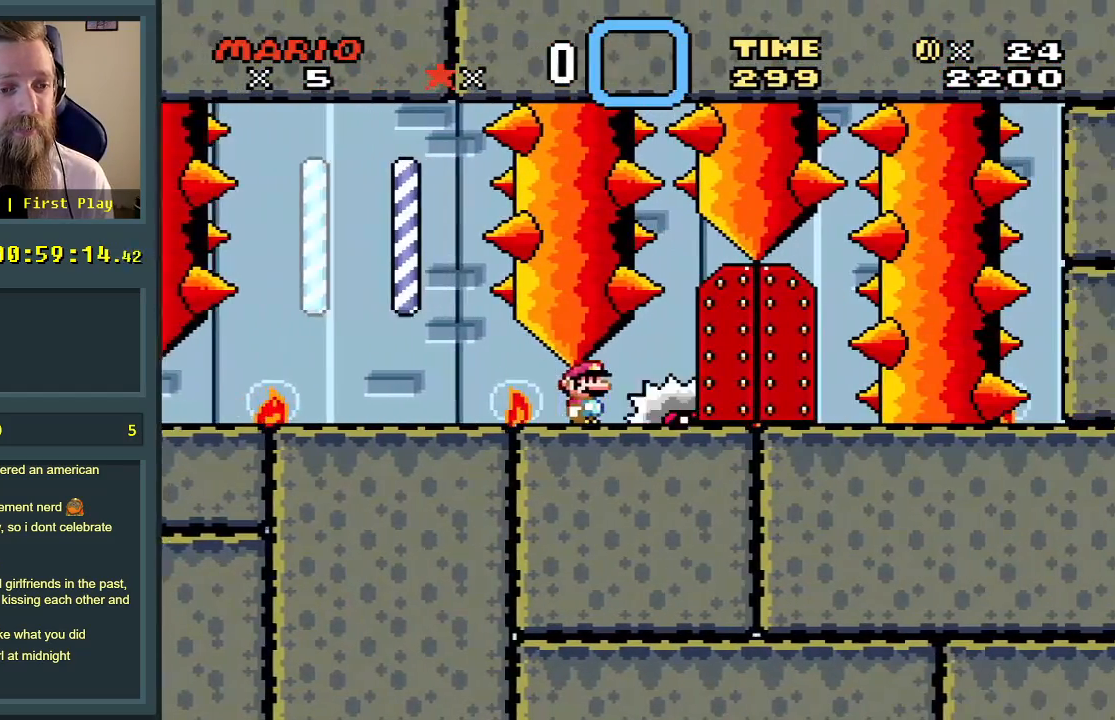
{"buttons": ["A"], "events": [[17, "A", "down"], [117, "A", "up"], [333, "X", "up"], [450, "A", "down"]]}
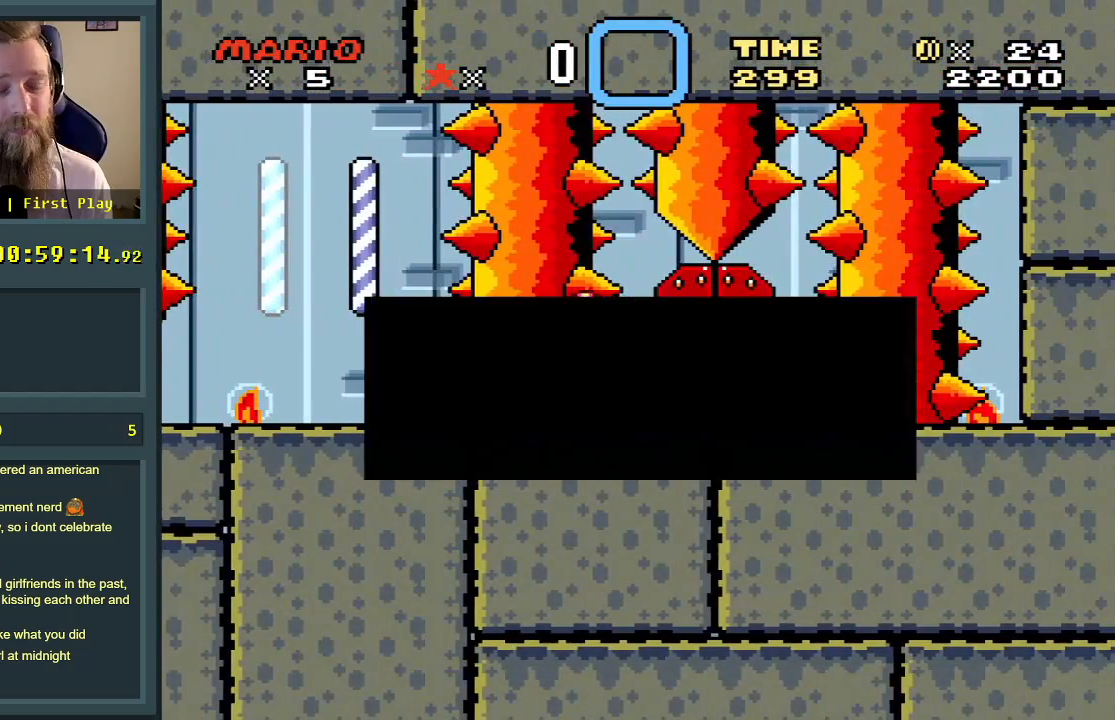
{"buttons": [], "events": [[33, "A", "up"], [133, "A", "down"], [250, "A", "up"]]}
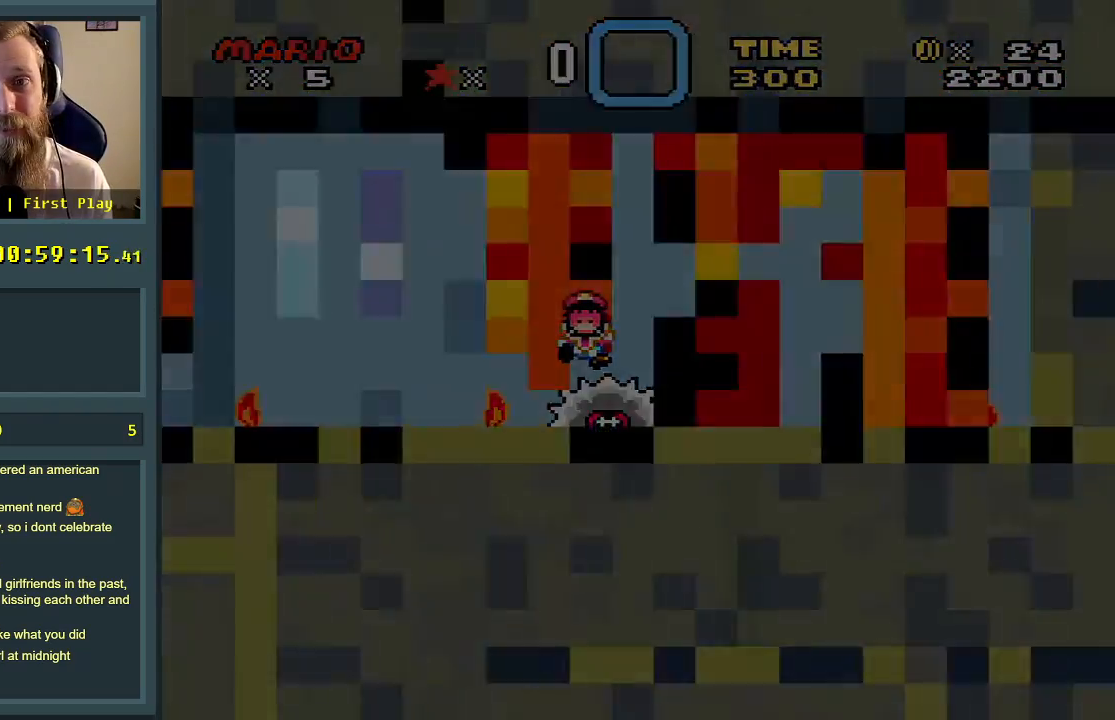
{"buttons": [], "events": []}
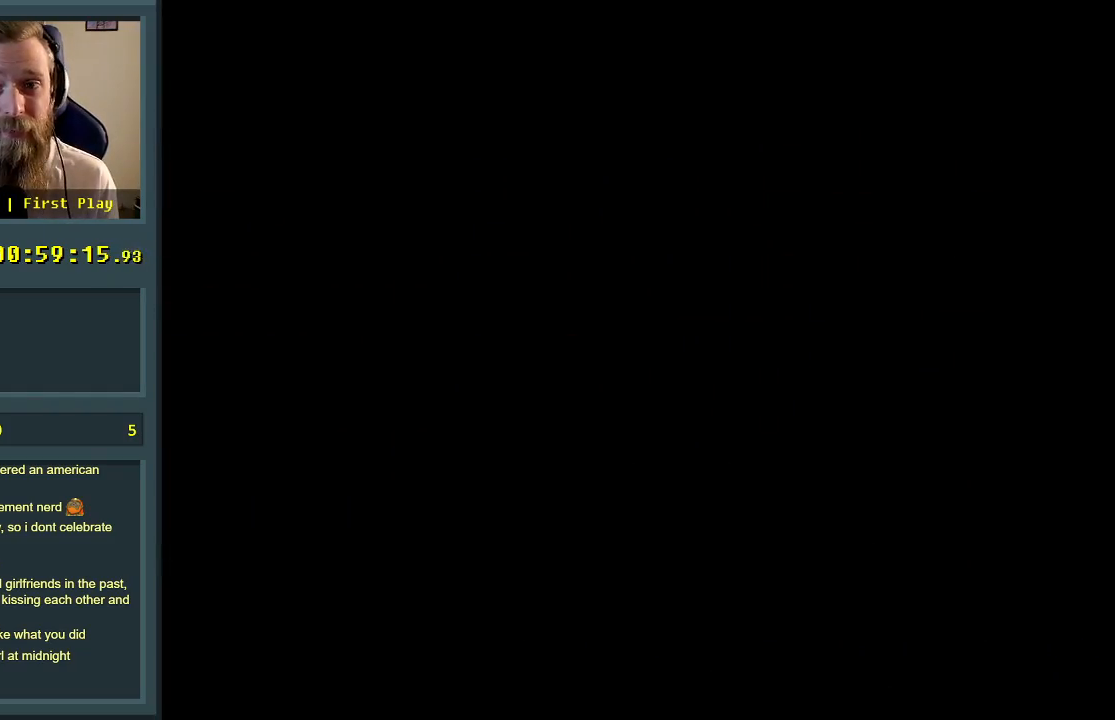
{"buttons": [], "events": []}
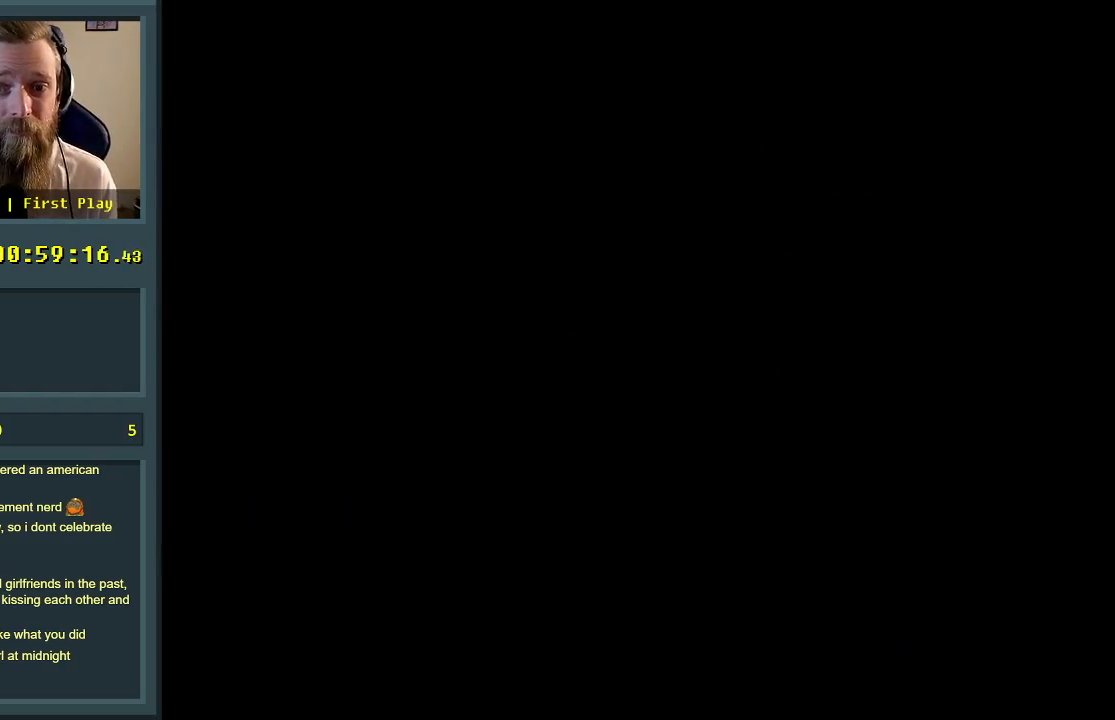
{"buttons": [], "events": []}
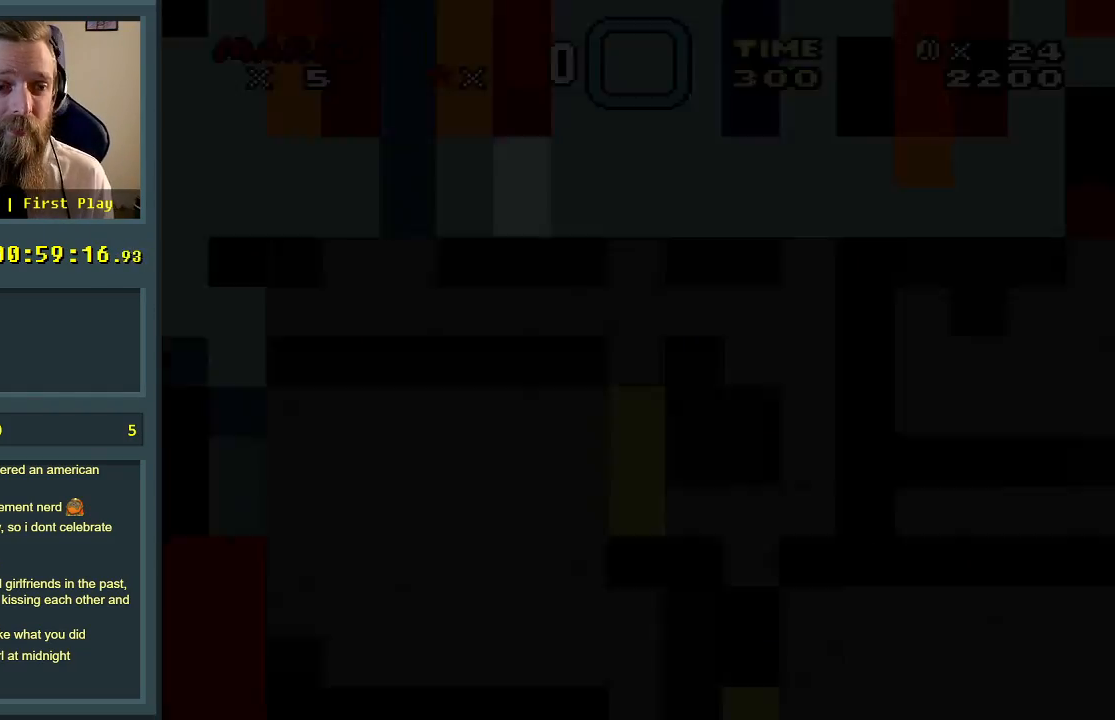
{"buttons": ["X"], "events": [[50, "X", "down"]]}
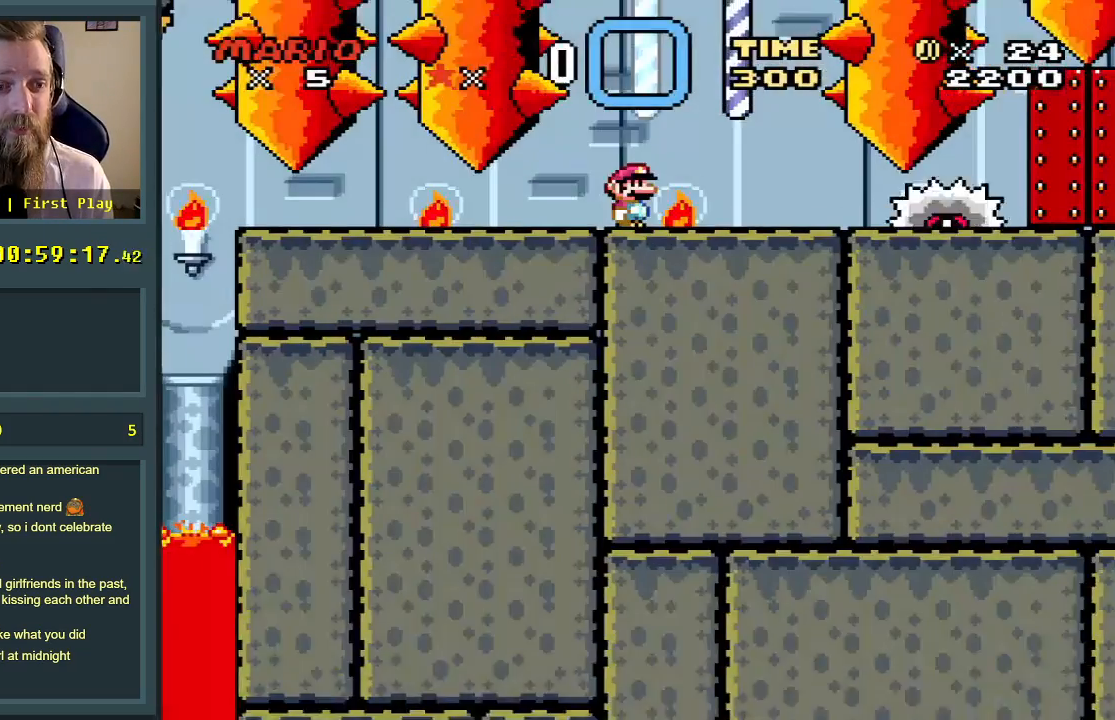
{"buttons": ["X"], "events": [[33, "DPAD_RIGHT", "down"], [283, "DPAD_RIGHT", "up"], [367, "DPAD_LEFT", "down"], [483, "DPAD_LEFT", "up"]]}
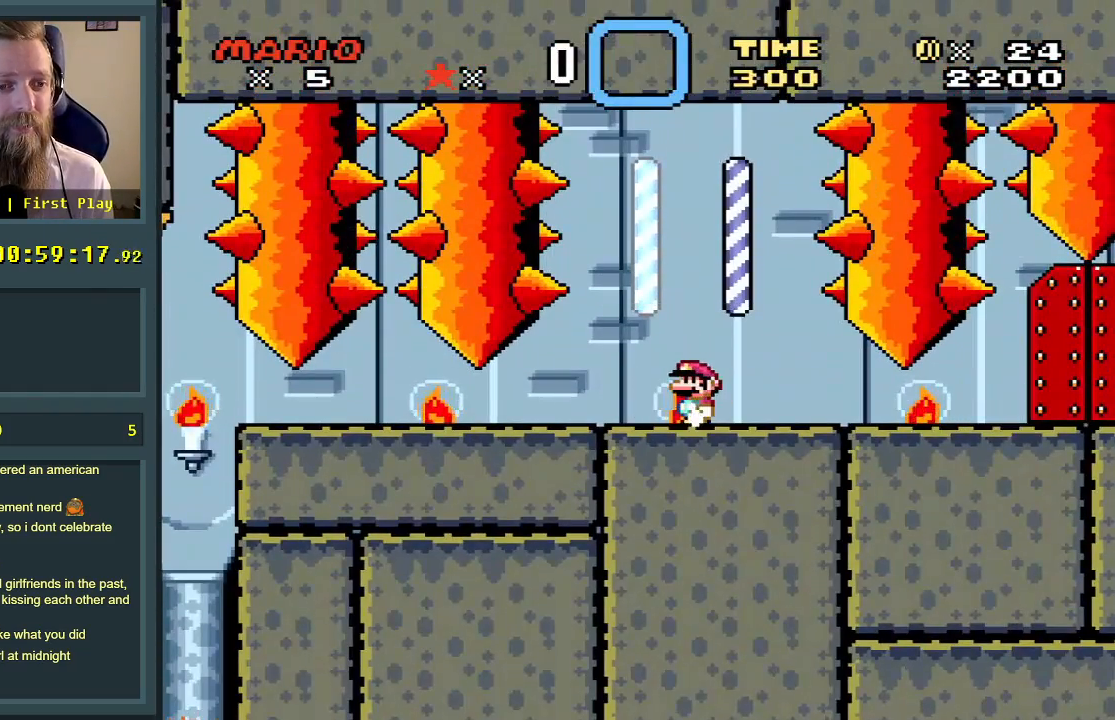
{"buttons": ["X"], "events": [[67, "DPAD_RIGHT", "down"], [150, "DPAD_RIGHT", "up"]]}
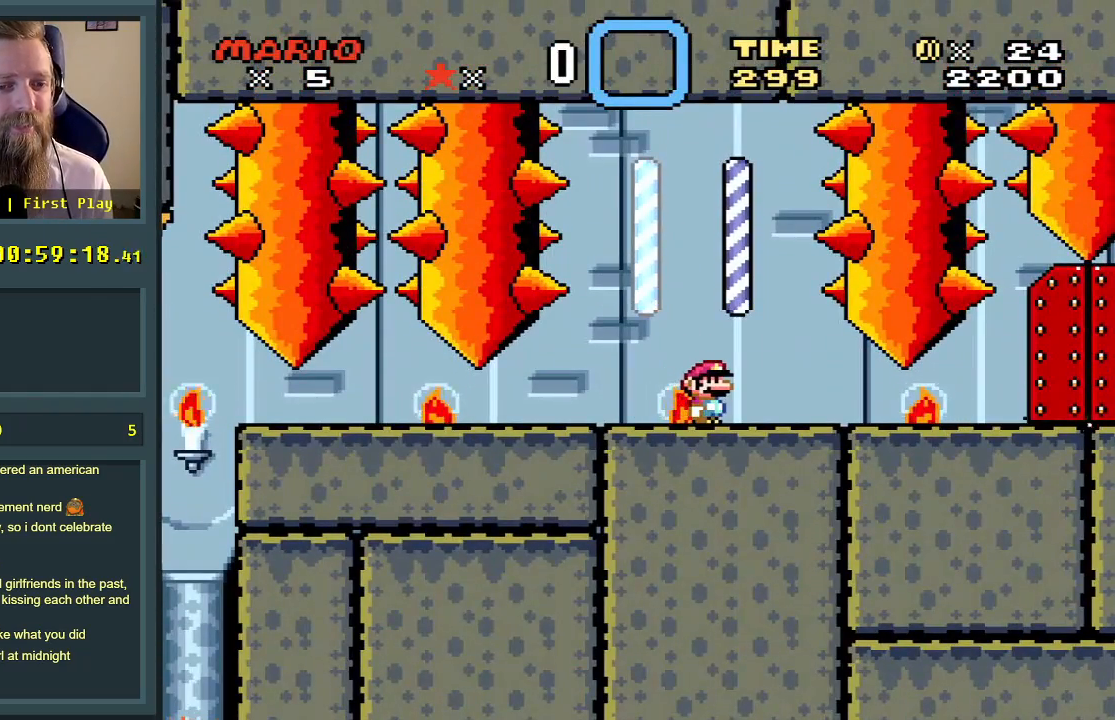
{"buttons": ["X"], "events": []}
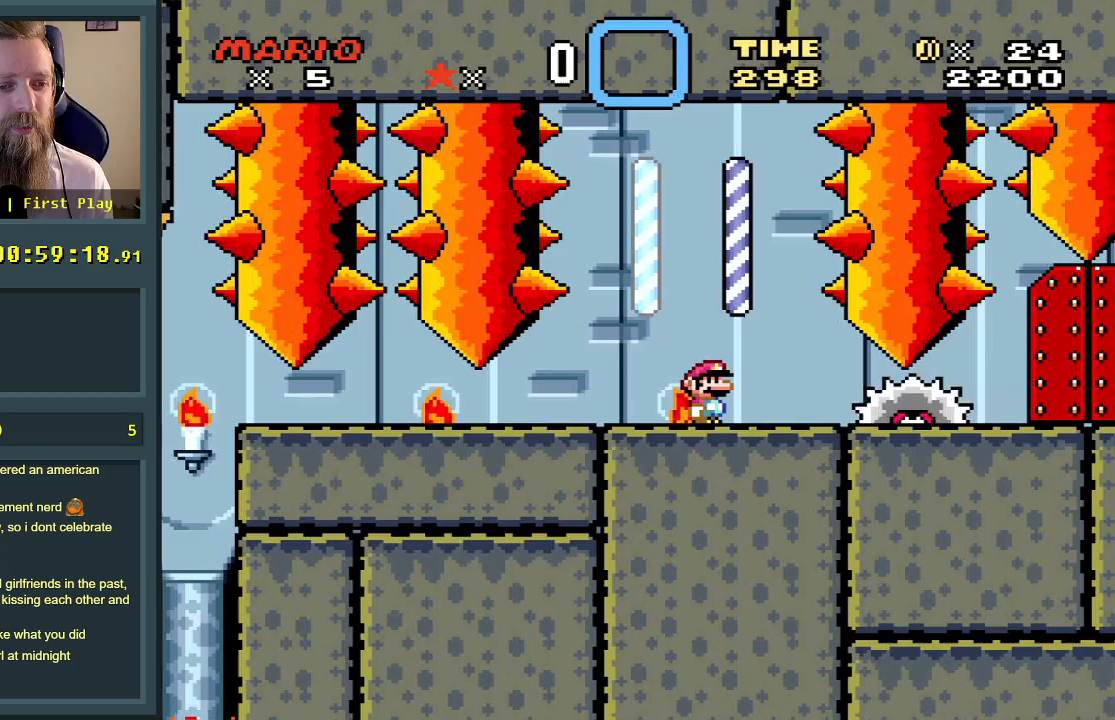
{"buttons": ["X"], "events": [[267, "A", "down"], [467, "A", "up"]]}
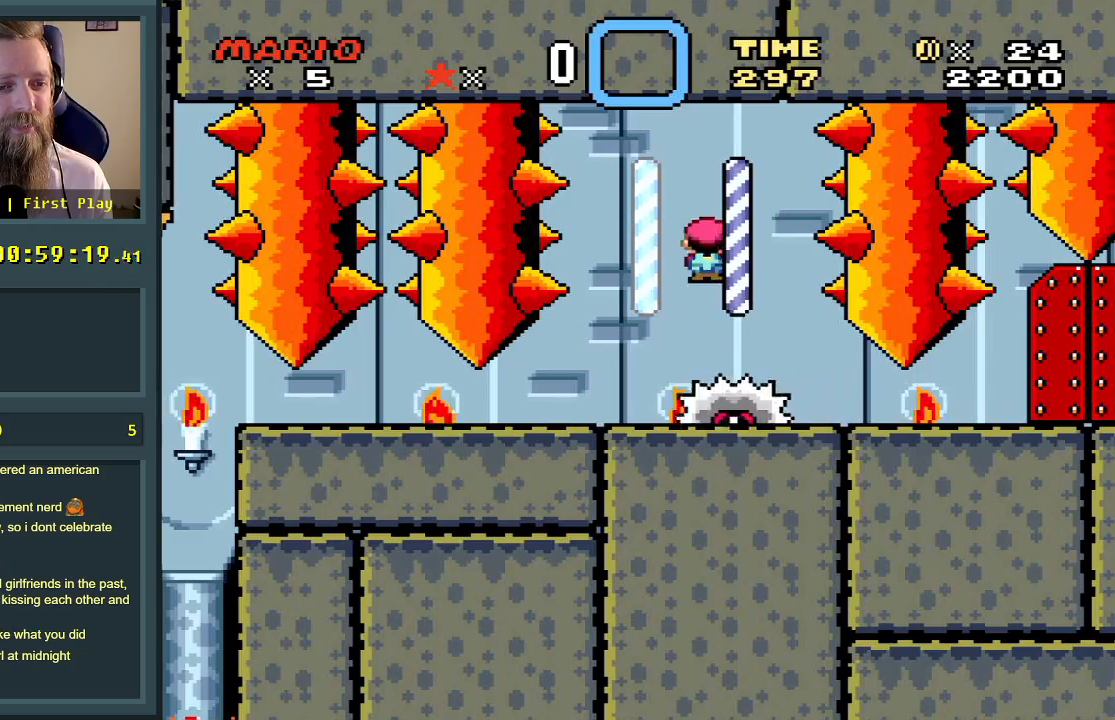
{"buttons": ["X", "DPAD_RIGHT"], "events": [[17, "DPAD_RIGHT", "down"]]}